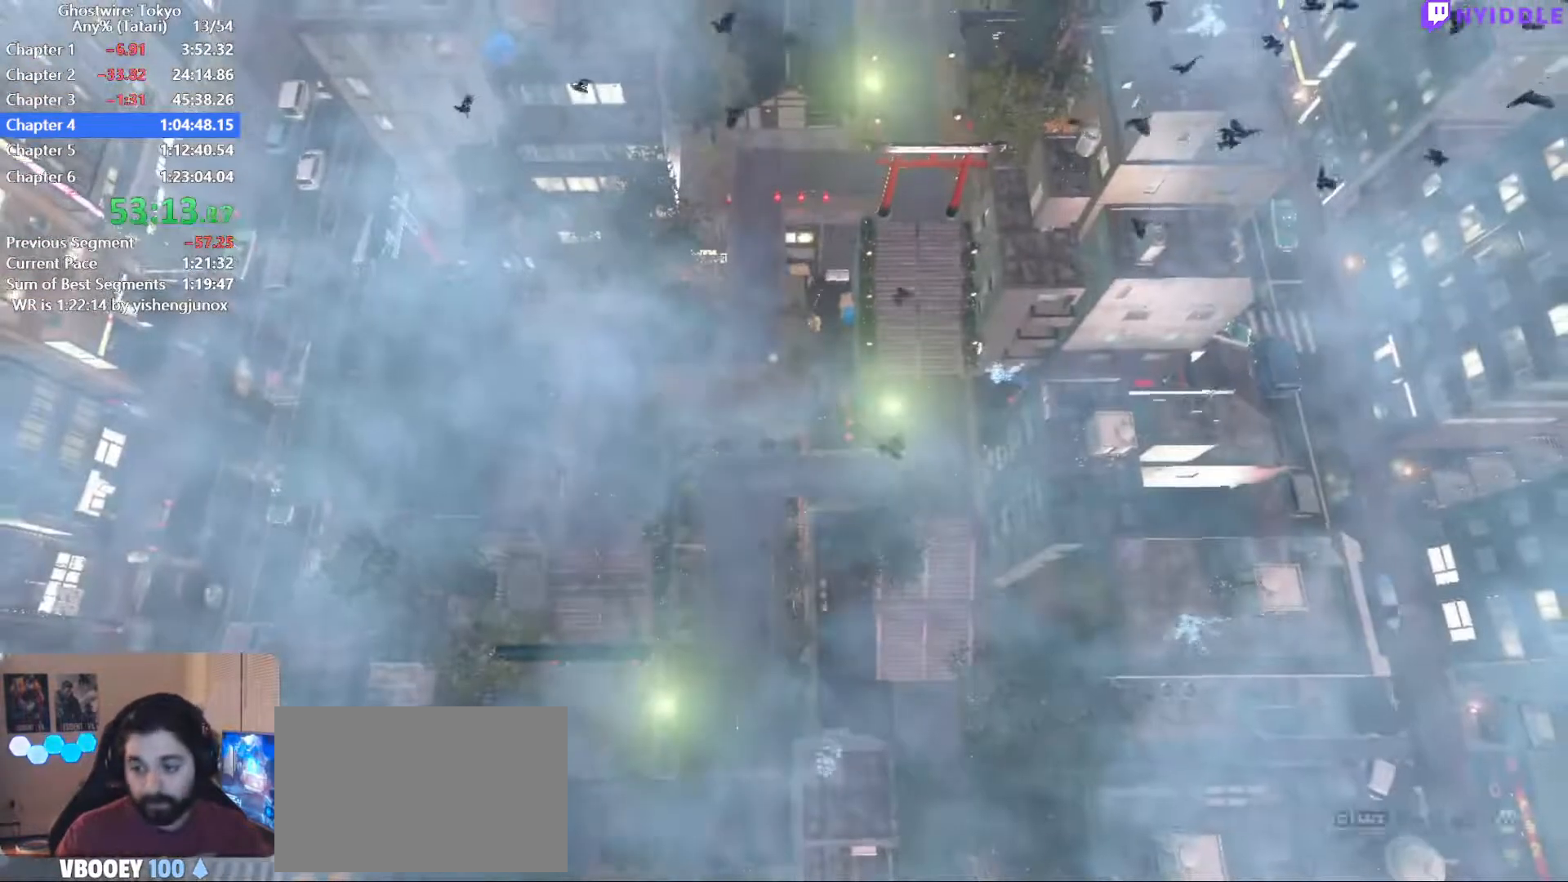
Gameplay with keyboard and mouse; each line is a JSON object with the keys and mouse buttons held at the frame after it. "events" lists presses ("down") and releases ("up") of "1", "2", "3", "4", "5", "a", "alt", "c", "ctrl", "d", "e", "escape", "f", "q", "r", "s", "shift", "space", "tab", "v", "w", "x", "z", "mouse_left", "mouse_middle", "mouse_right", "mouse_wheel_up" and "mouse_wheel_down" between this image and that frame as [ms after this image, input, new state], when the widget could be followed in between. "mouse_left", "mouse_middle", "mouse_right", "mouse_wheel_up", "mouse_wheel_down" = the "left", "middle", "right", "wheel_up", "wheel_down" buttons of the "mouse" list. No other keys are recorded. Not read: mouse_move.
{"keys": ["q", "w"], "mouse": [], "events": []}
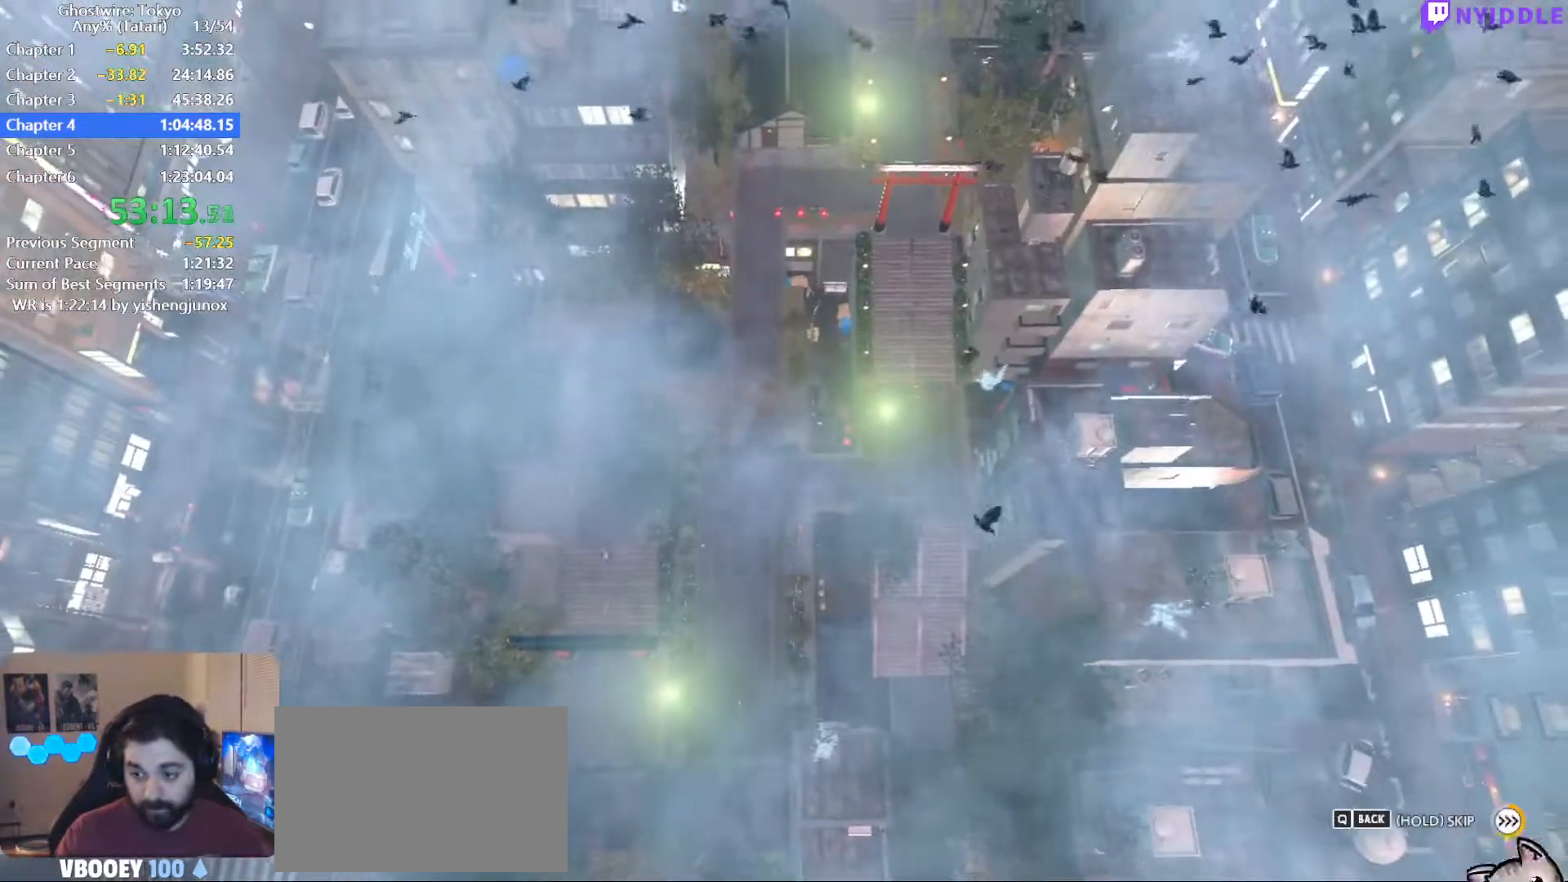
{"keys": ["q", "w"], "mouse": [], "events": []}
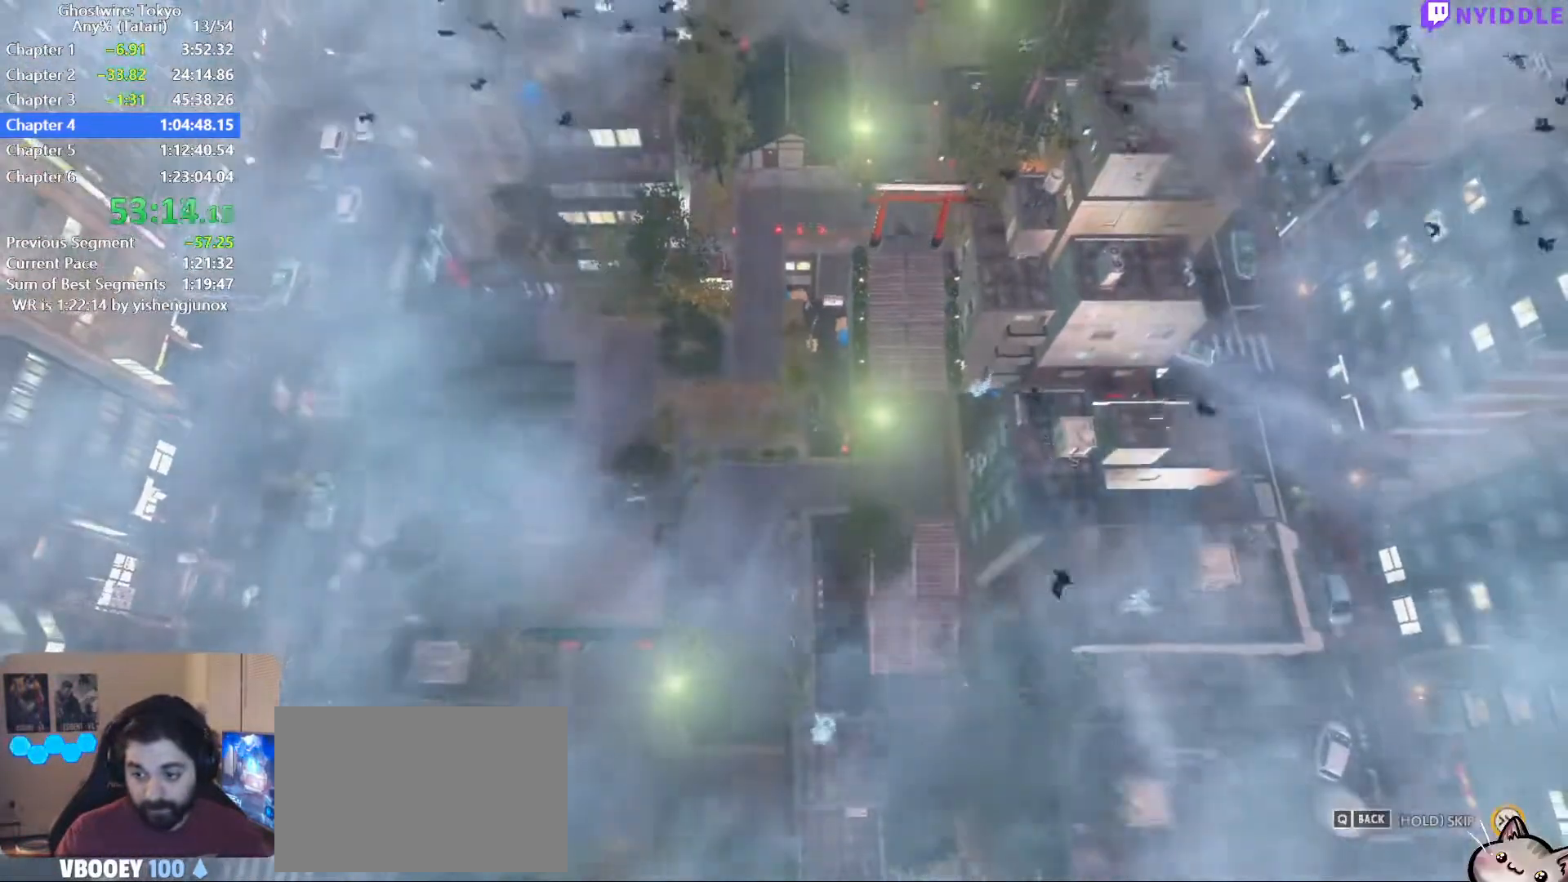
{"keys": ["q", "w"], "mouse": [], "events": []}
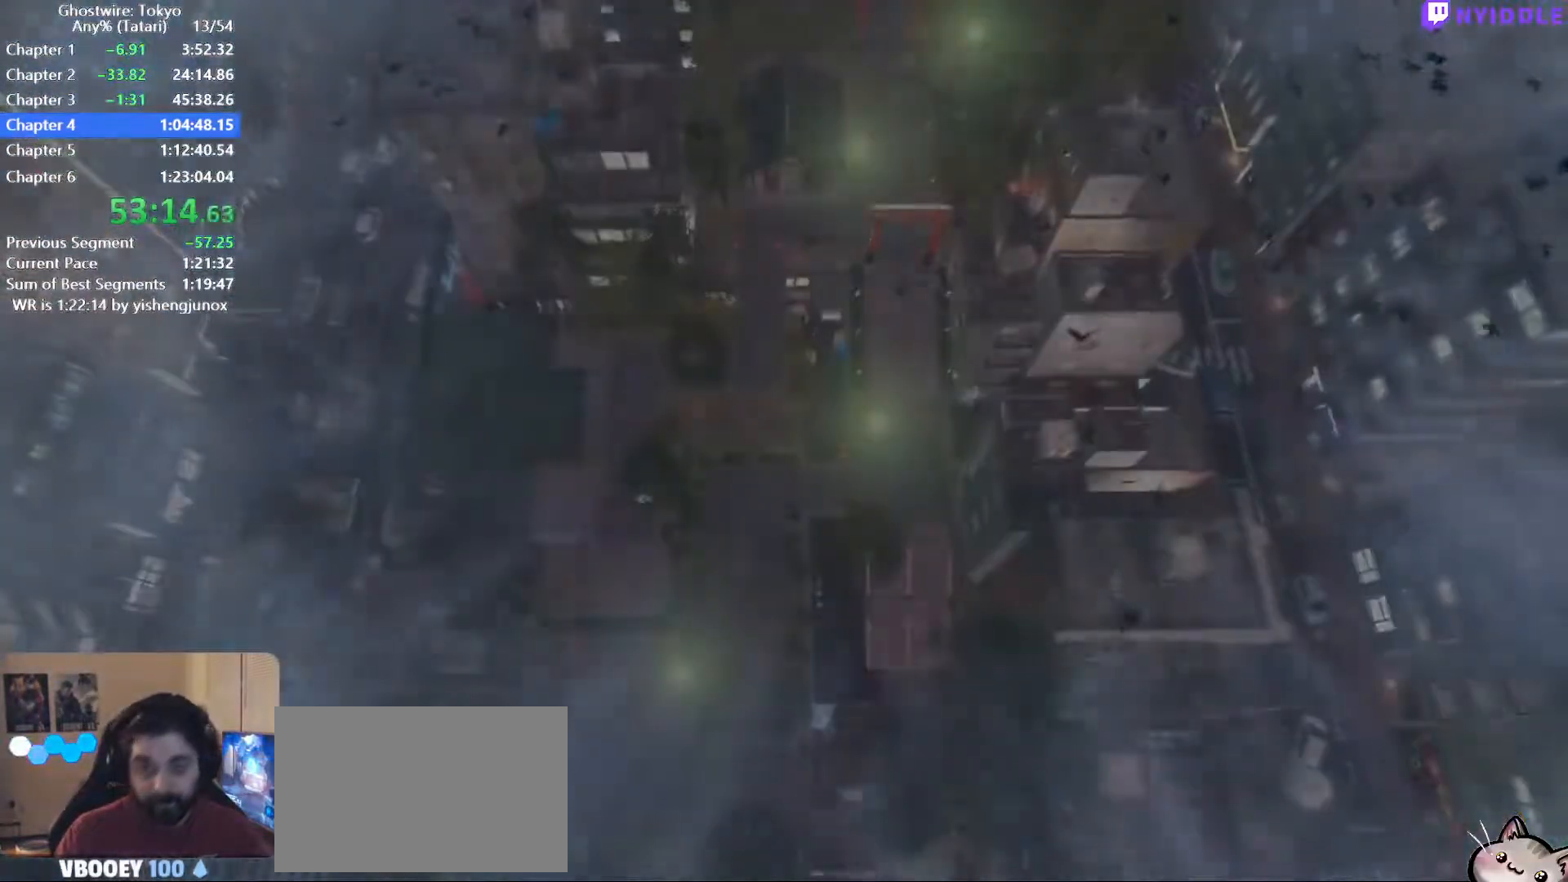
{"keys": [], "mouse": [], "events": [[67, "q", "up"], [67, "w", "up"]]}
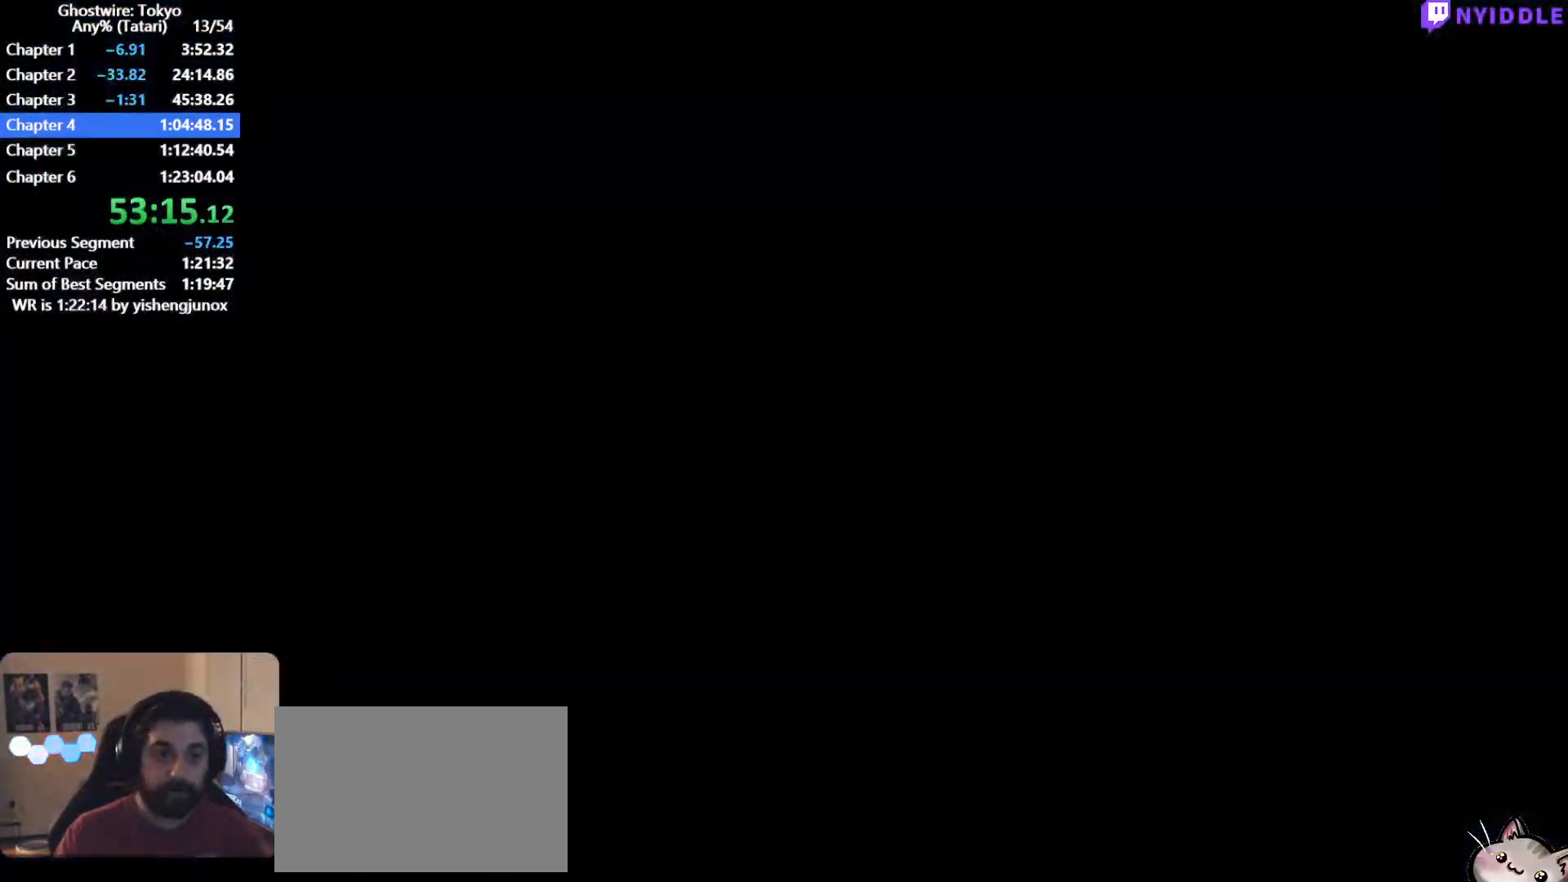
{"keys": ["shift", "w"], "mouse": [], "events": [[450, "shift", "down"], [450, "w", "down"]]}
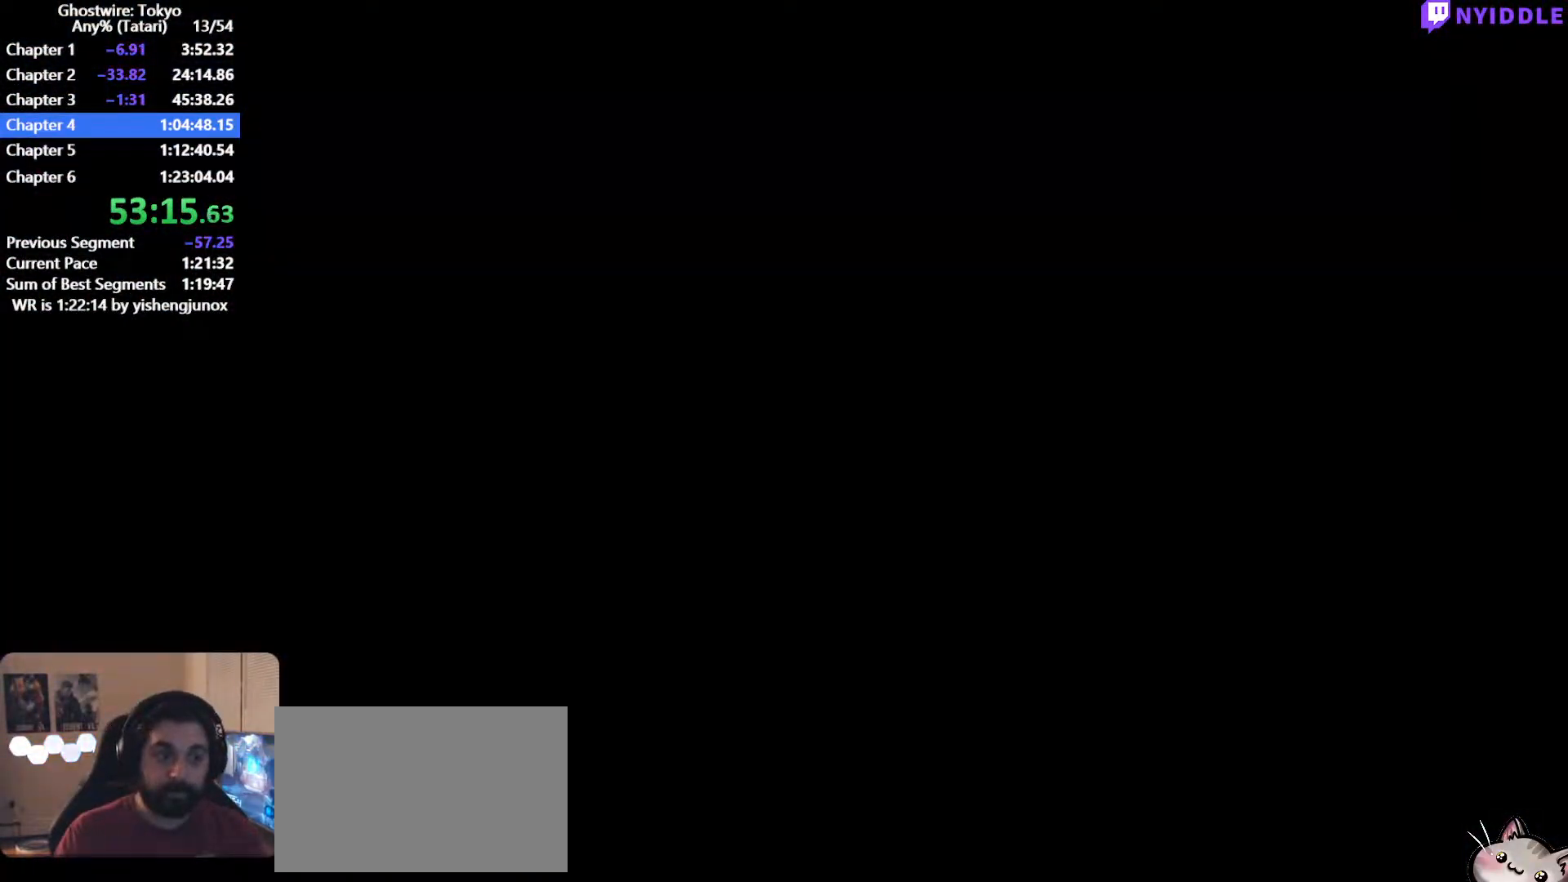
{"keys": ["shift", "w"], "mouse": [], "events": []}
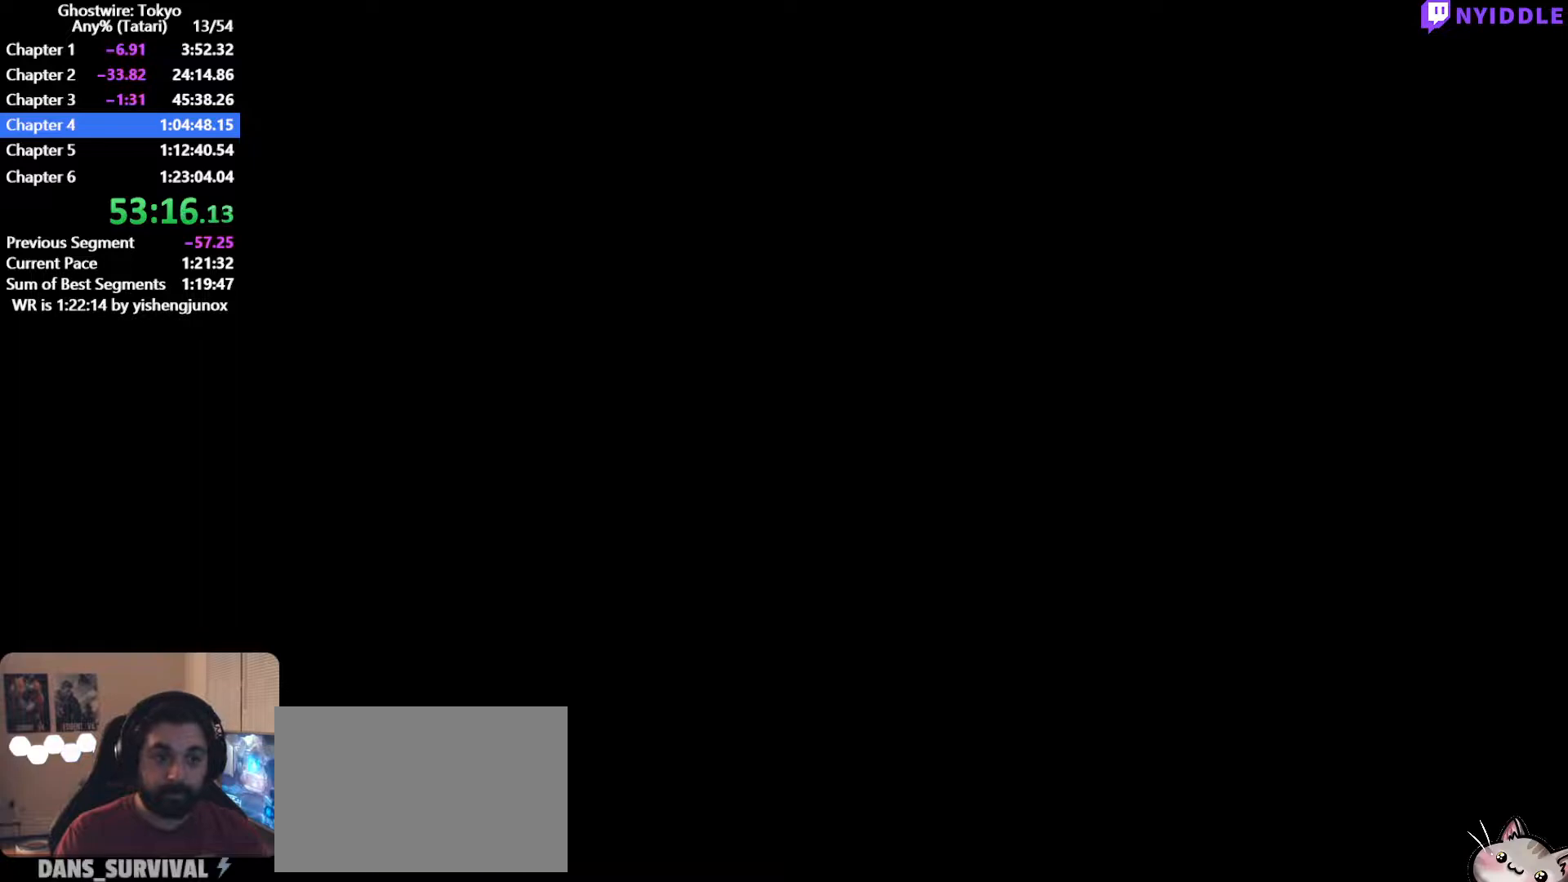
{"keys": ["shift", "w"], "mouse": [], "events": []}
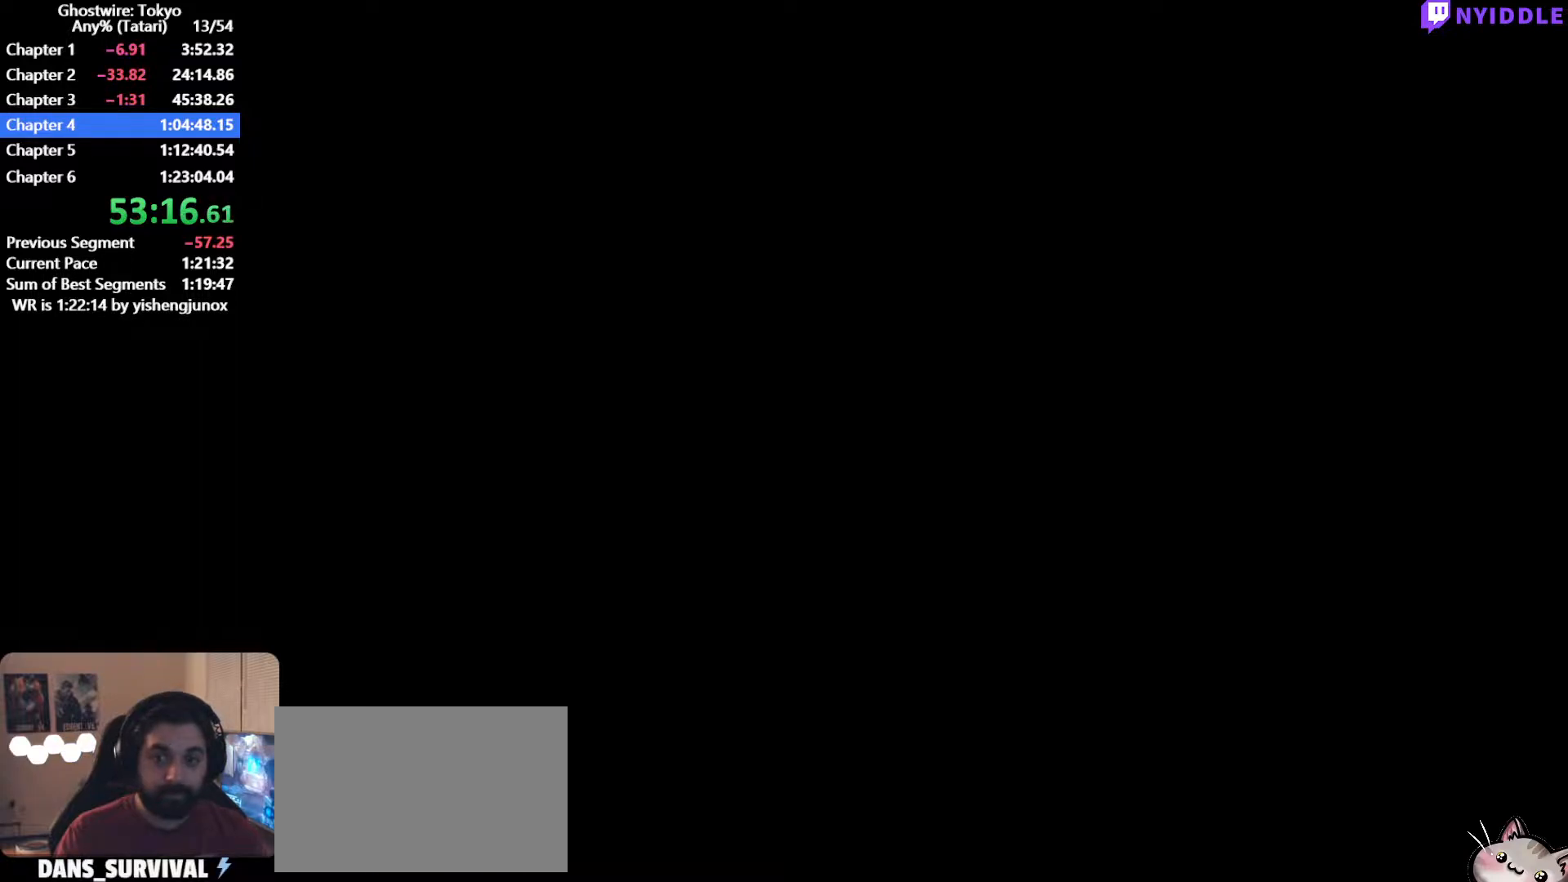
{"keys": ["shift", "w"], "mouse": [], "events": [[417, "shift", "up"], [500, "shift", "down"]]}
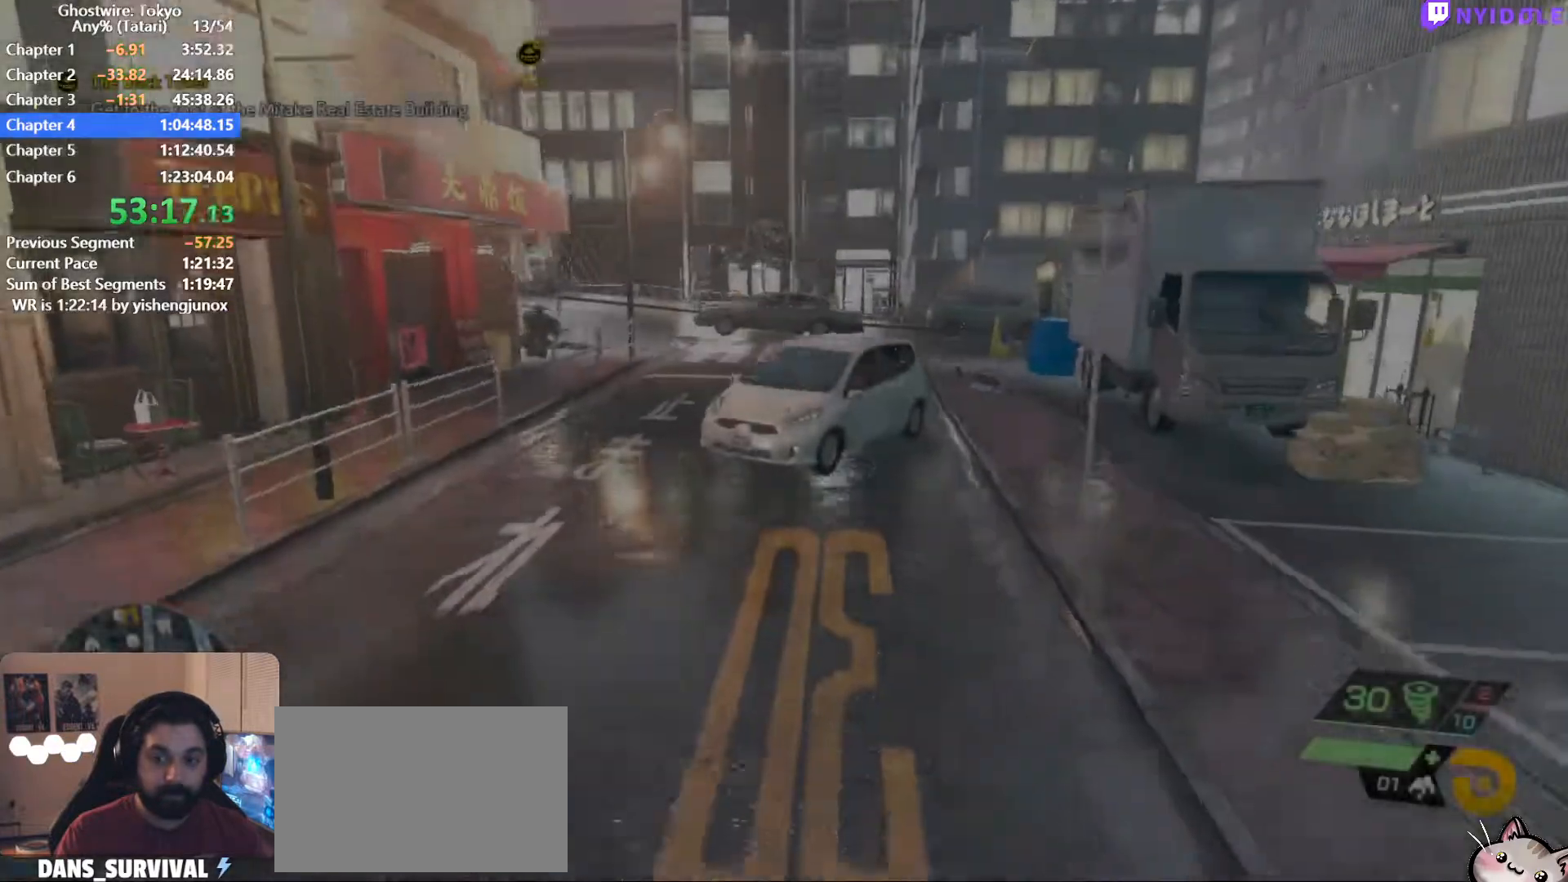
{"keys": ["shift", "w"], "mouse": [], "events": []}
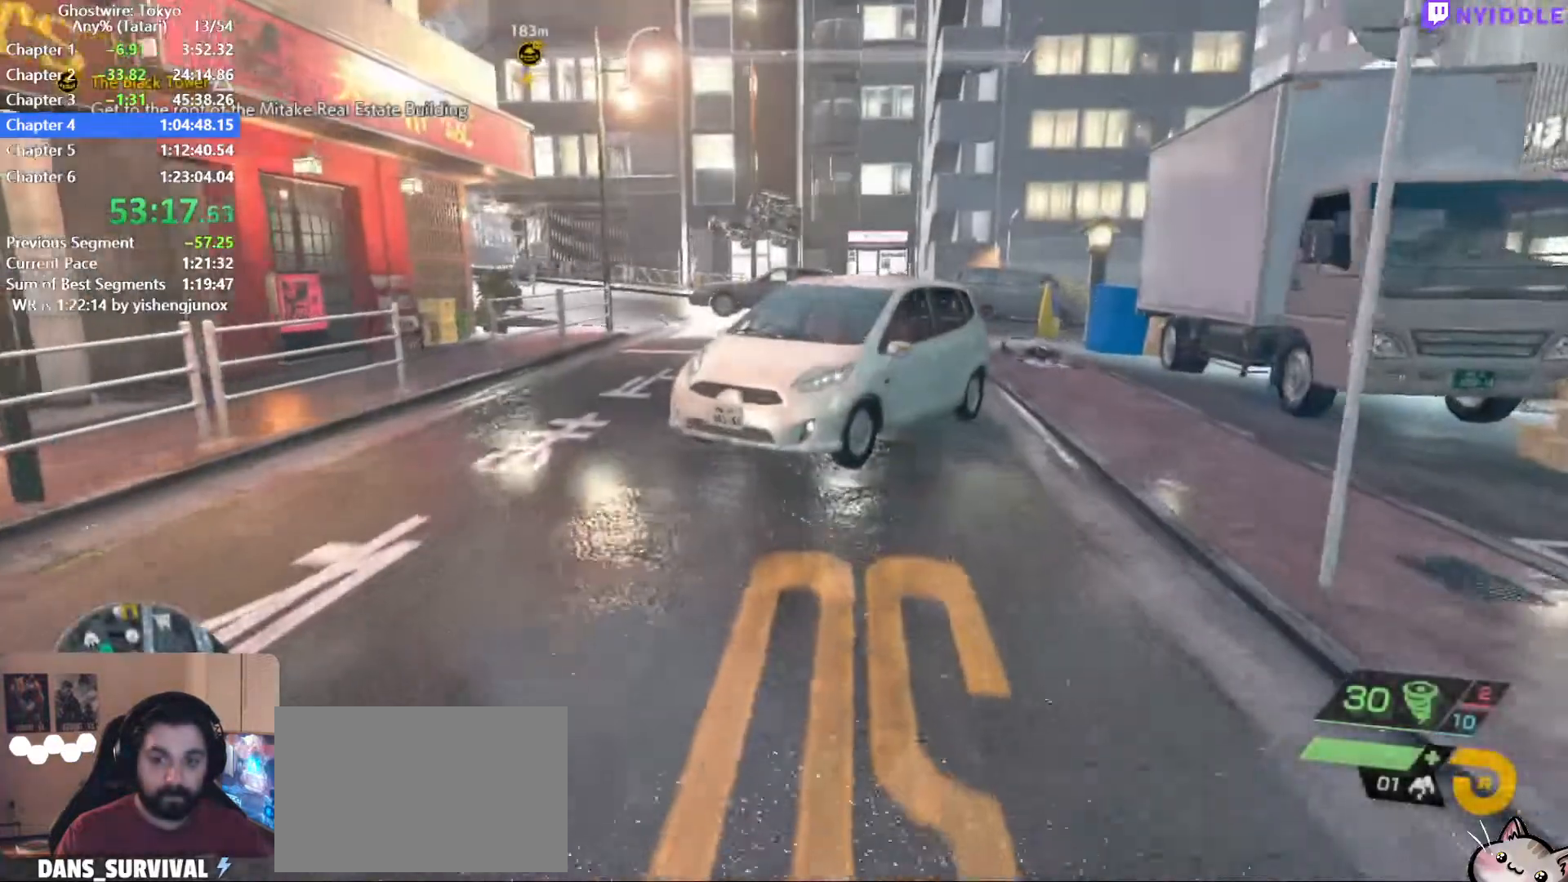
{"keys": ["shift", "w"], "mouse": [], "events": []}
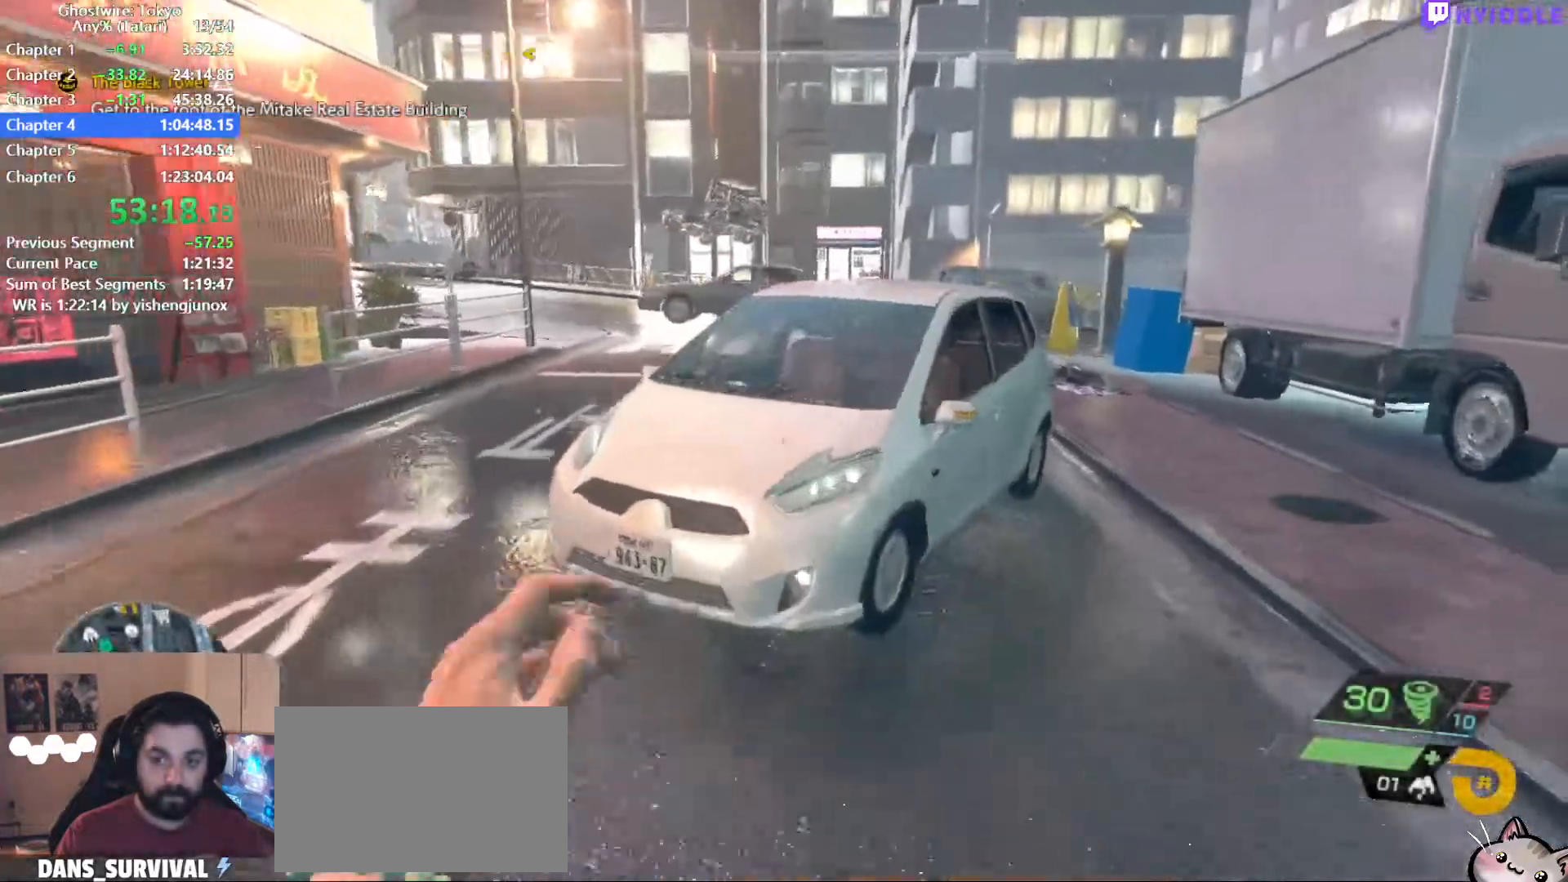
{"keys": ["shift", "w"], "mouse": [], "events": [[34, "space", "down"], [184, "space", "up"]]}
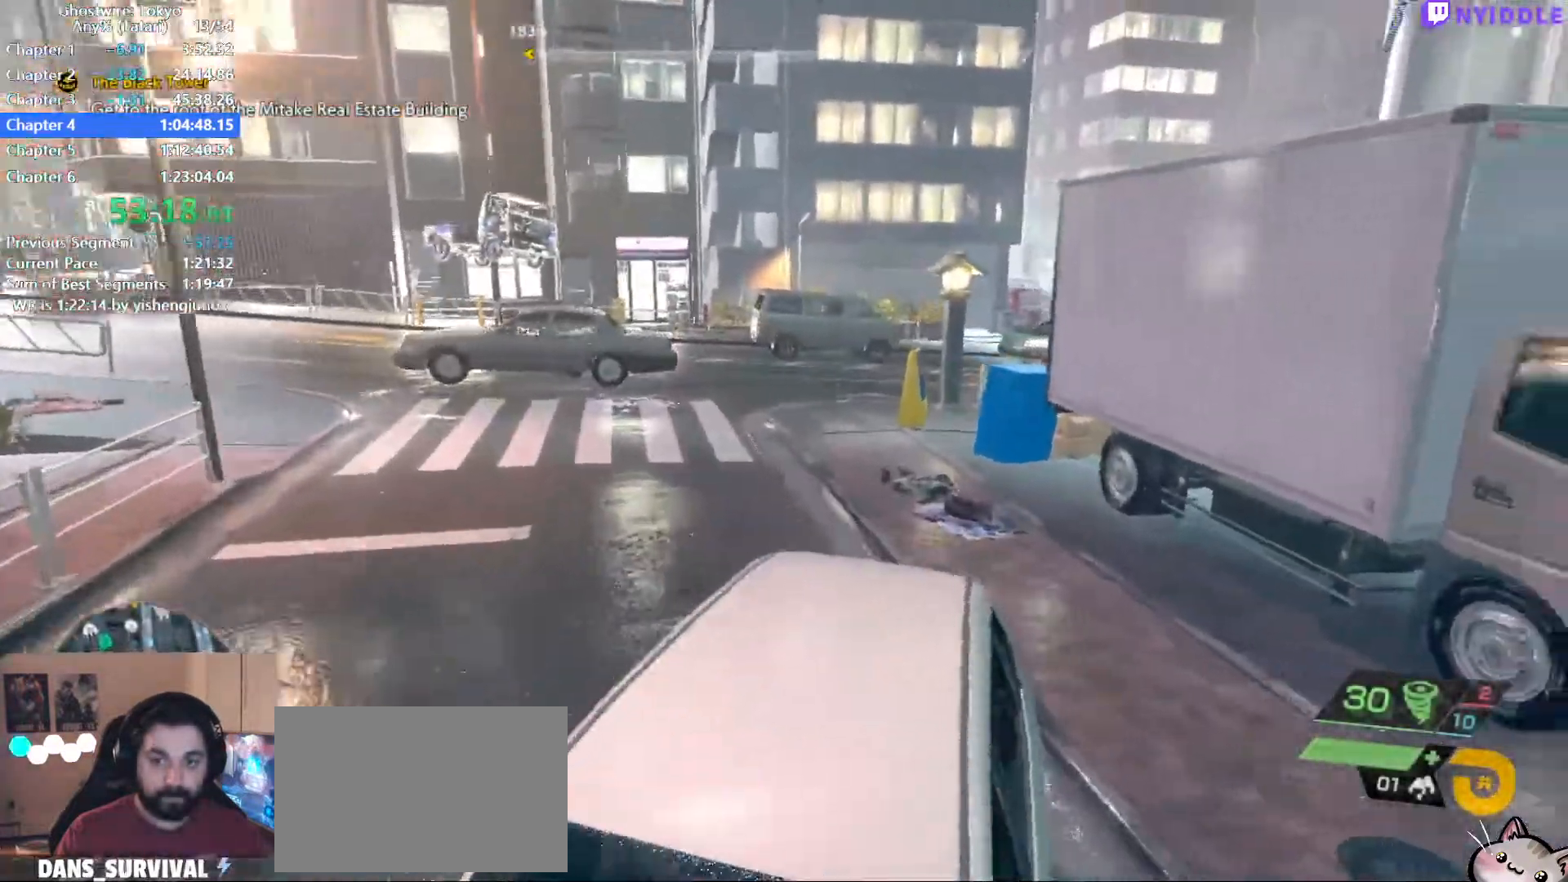
{"keys": ["shift", "space", "w"], "mouse": [], "events": [[384, "space", "down"]]}
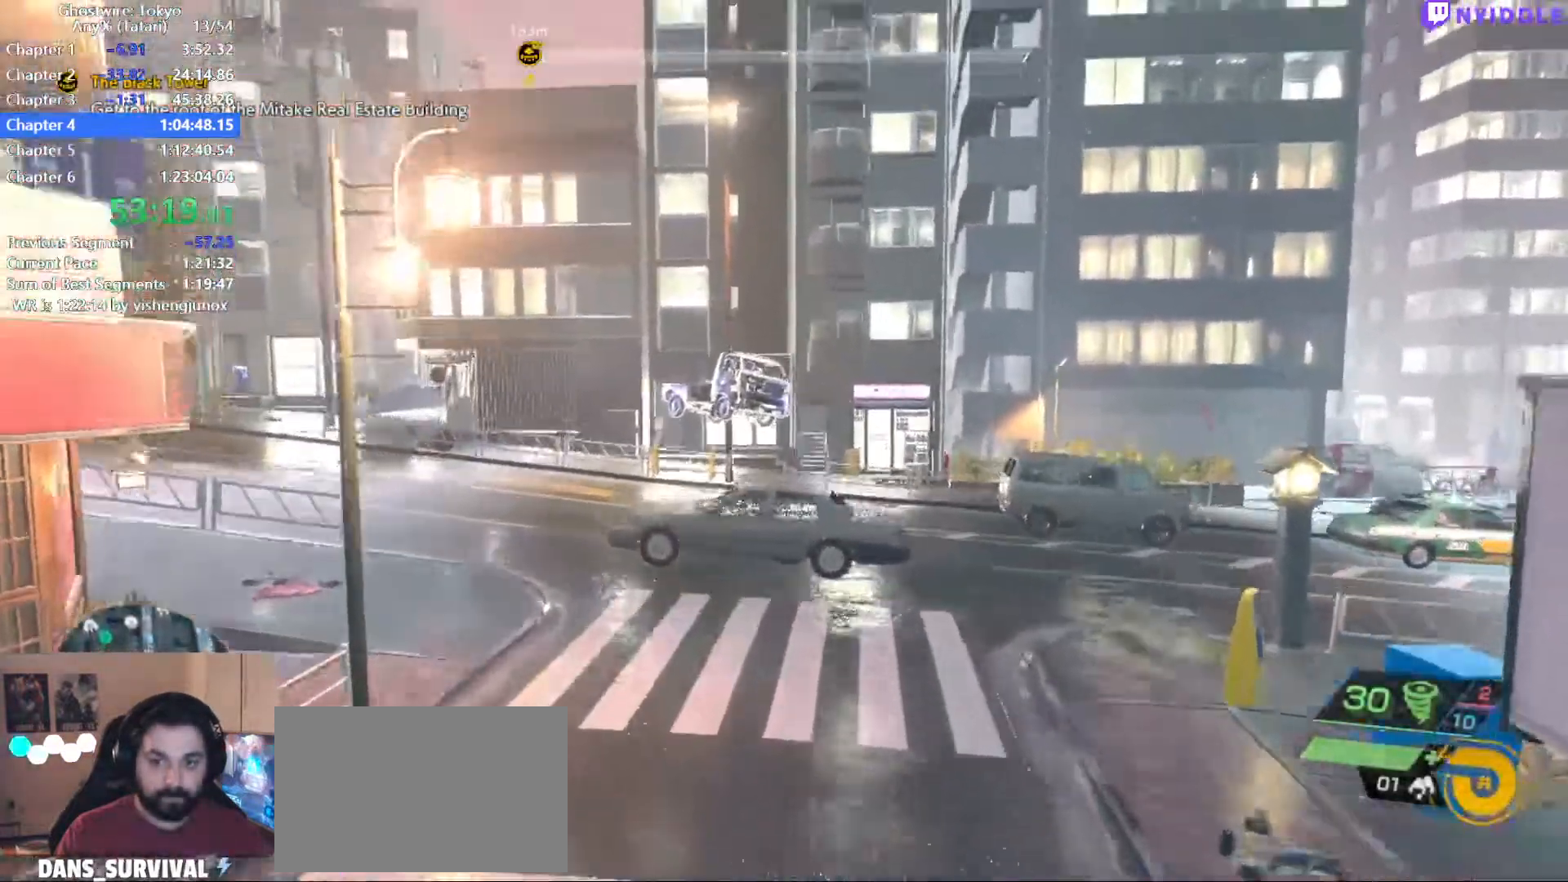
{"keys": ["shift", "space", "w"], "mouse": [], "events": []}
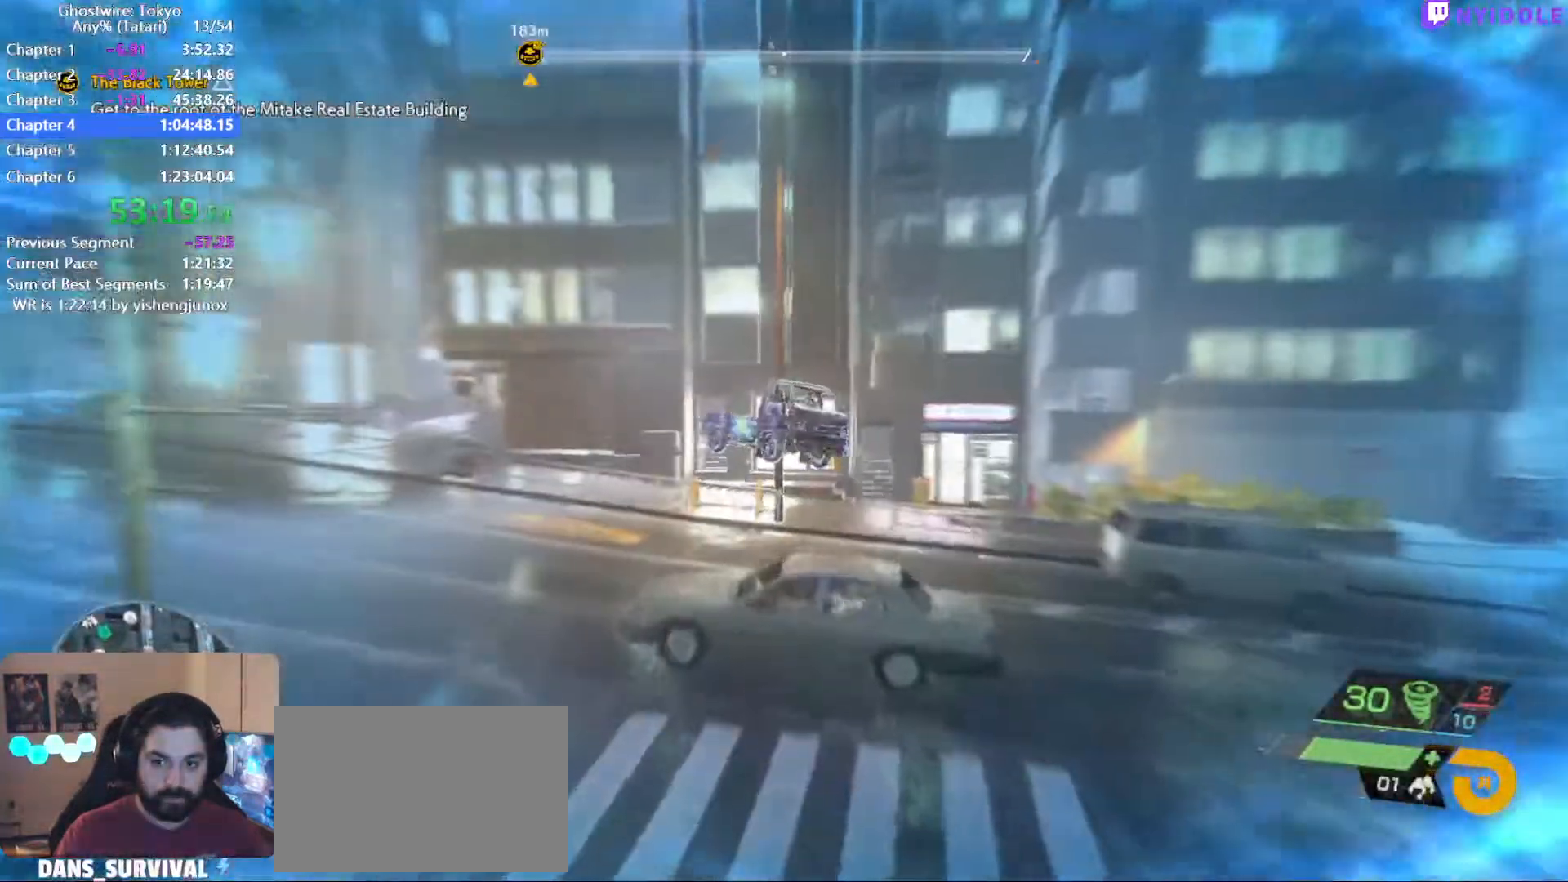
{"keys": ["shift", "space", "w"], "mouse": [], "events": [[184, "mouse_left", "down"], [267, "mouse_left", "up"], [367, "mouse_left", "down"], [417, "mouse_left", "up"]]}
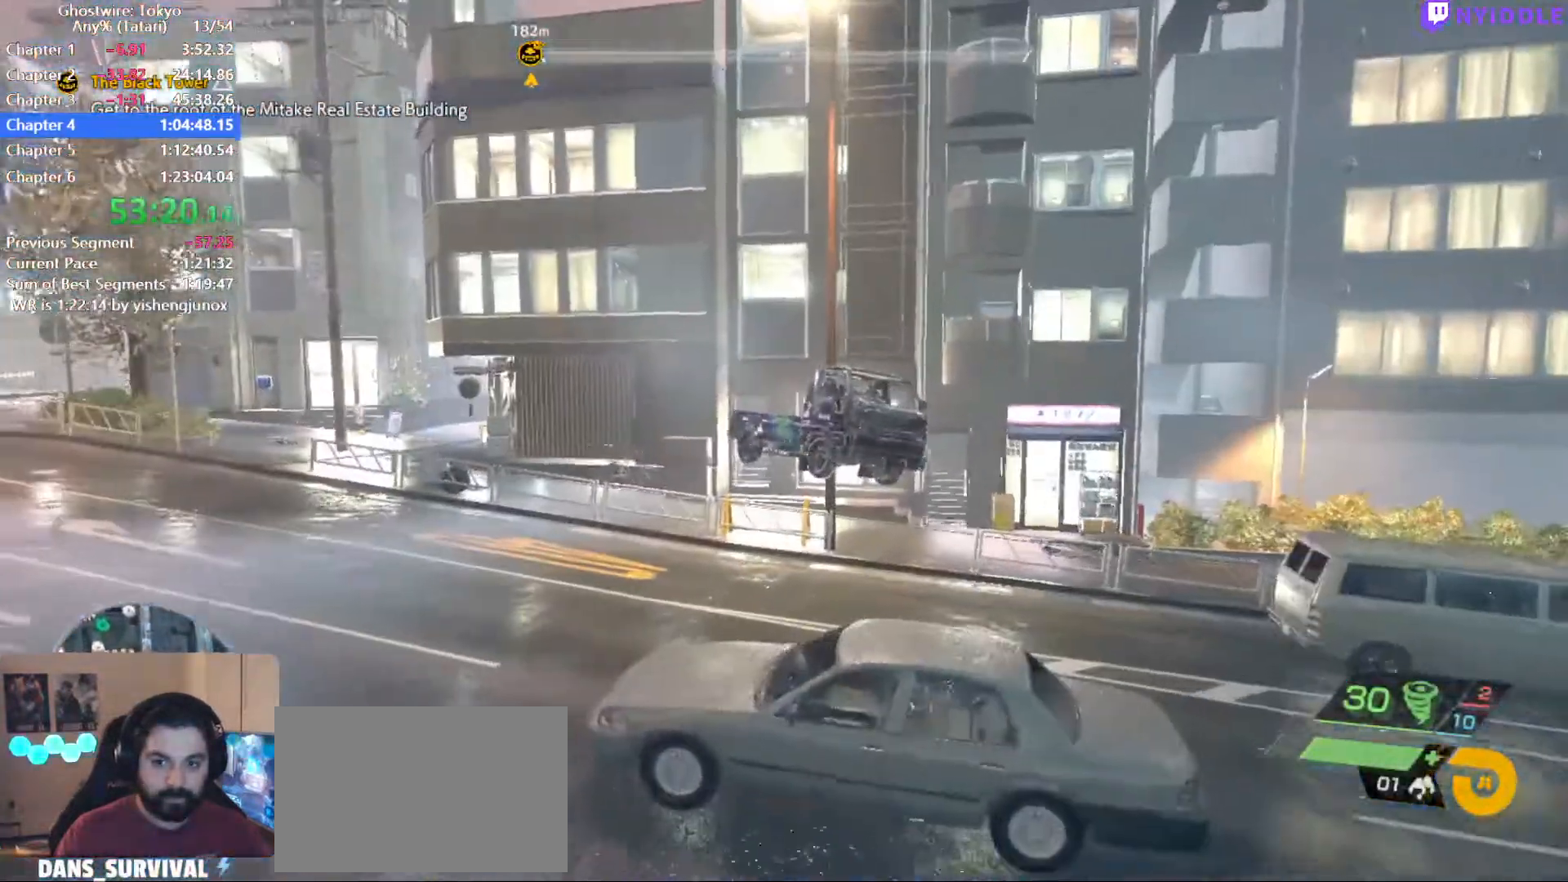
{"keys": ["a", "shift", "w"], "mouse": [], "events": [[100, "space", "up"], [200, "mouse_left", "down"], [284, "mouse_left", "up"], [384, "a", "down"]]}
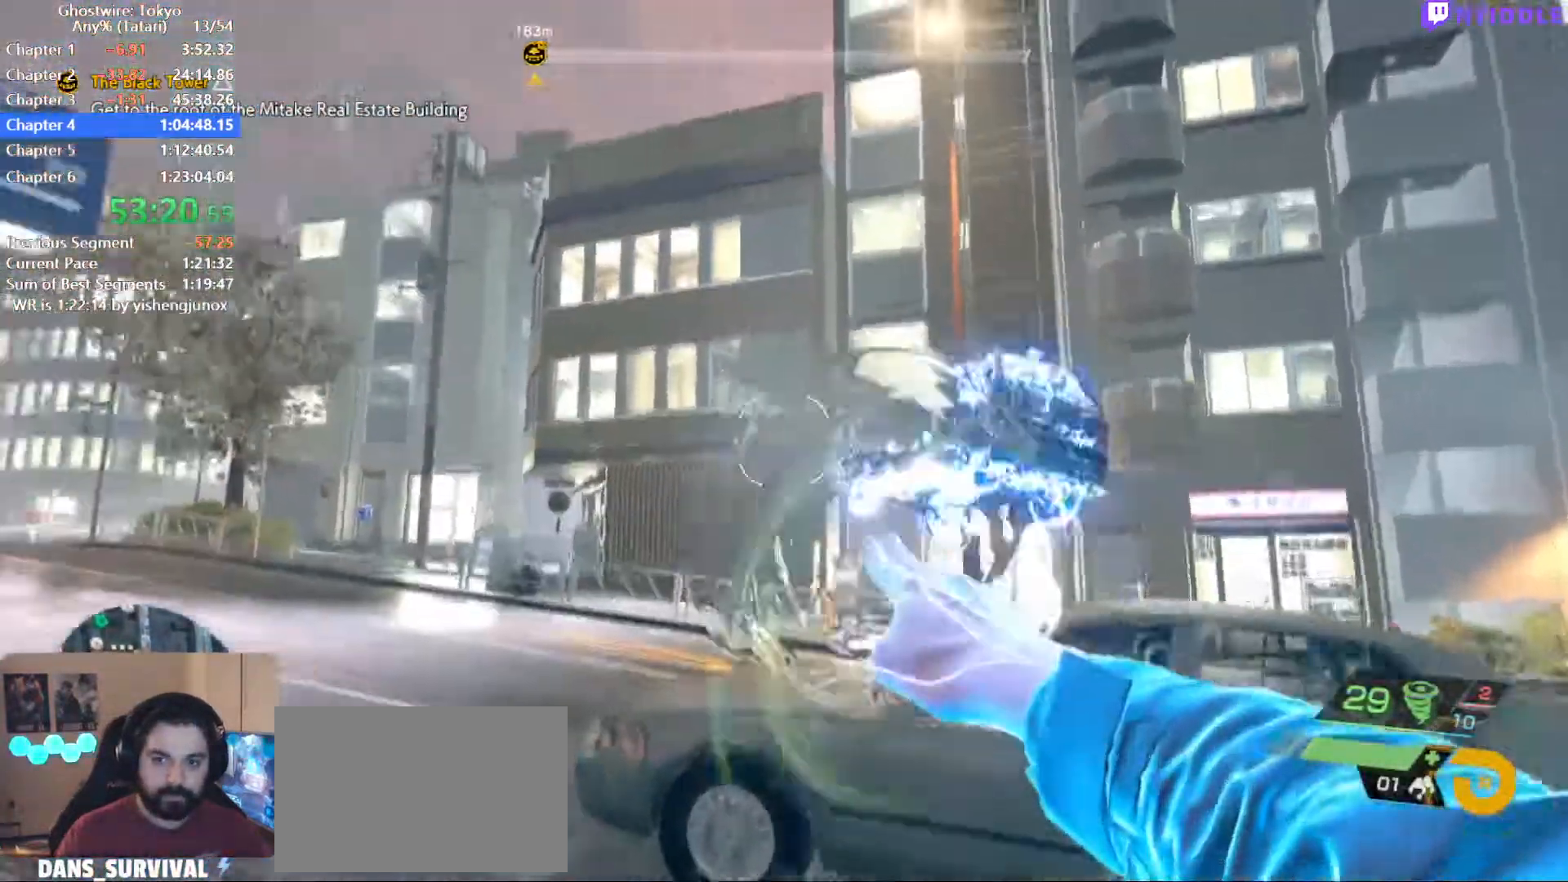
{"keys": ["shift", "w"], "mouse": [], "events": [[117, "a", "up"]]}
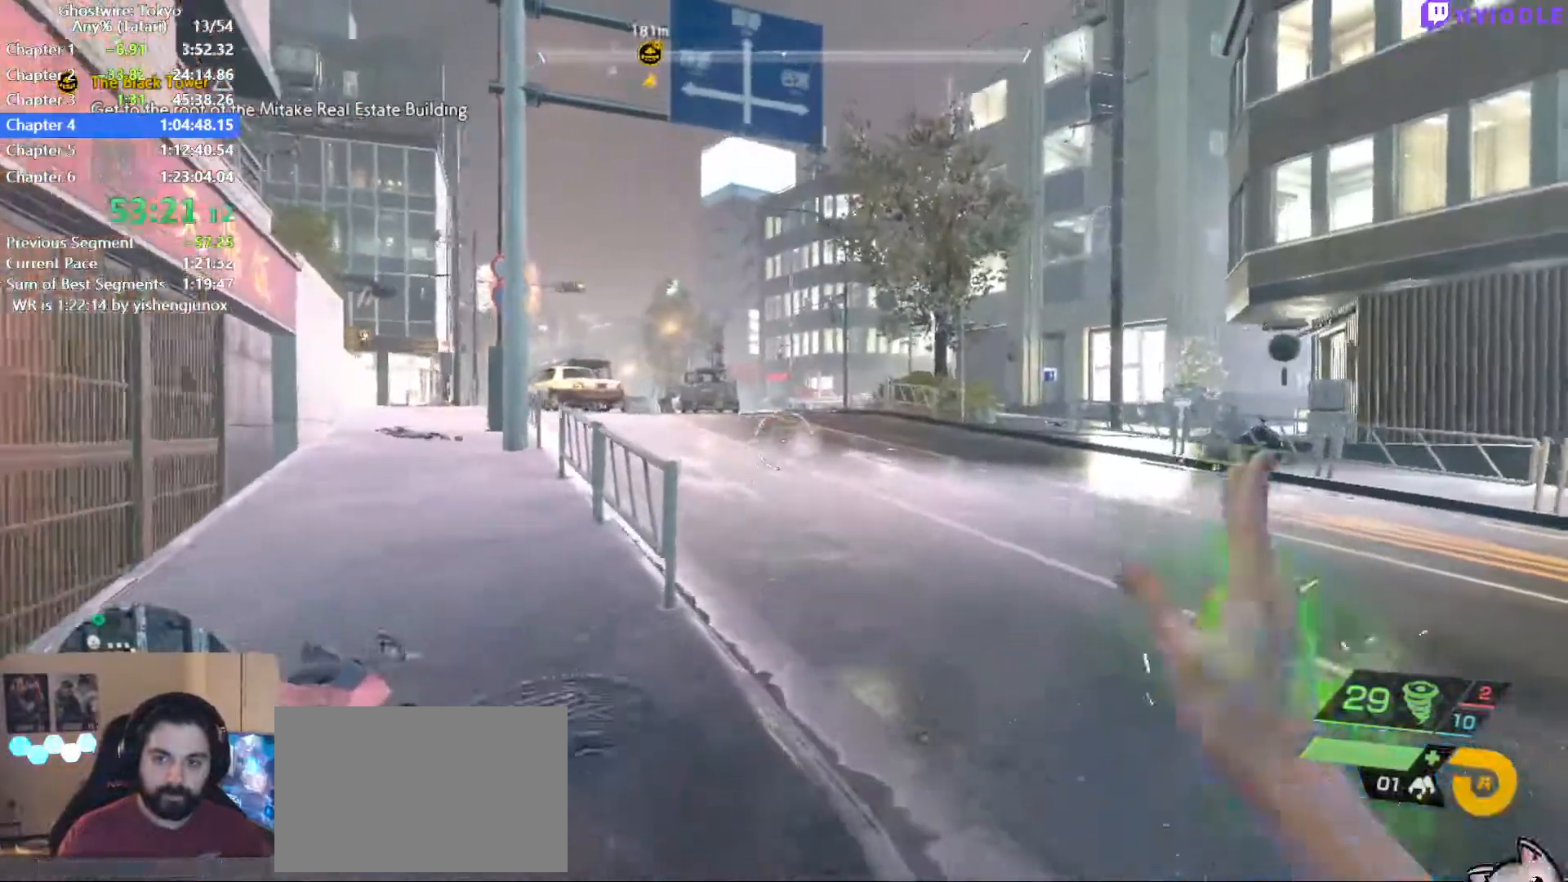
{"keys": ["shift", "space", "w"], "mouse": [], "events": [[450, "space", "down"]]}
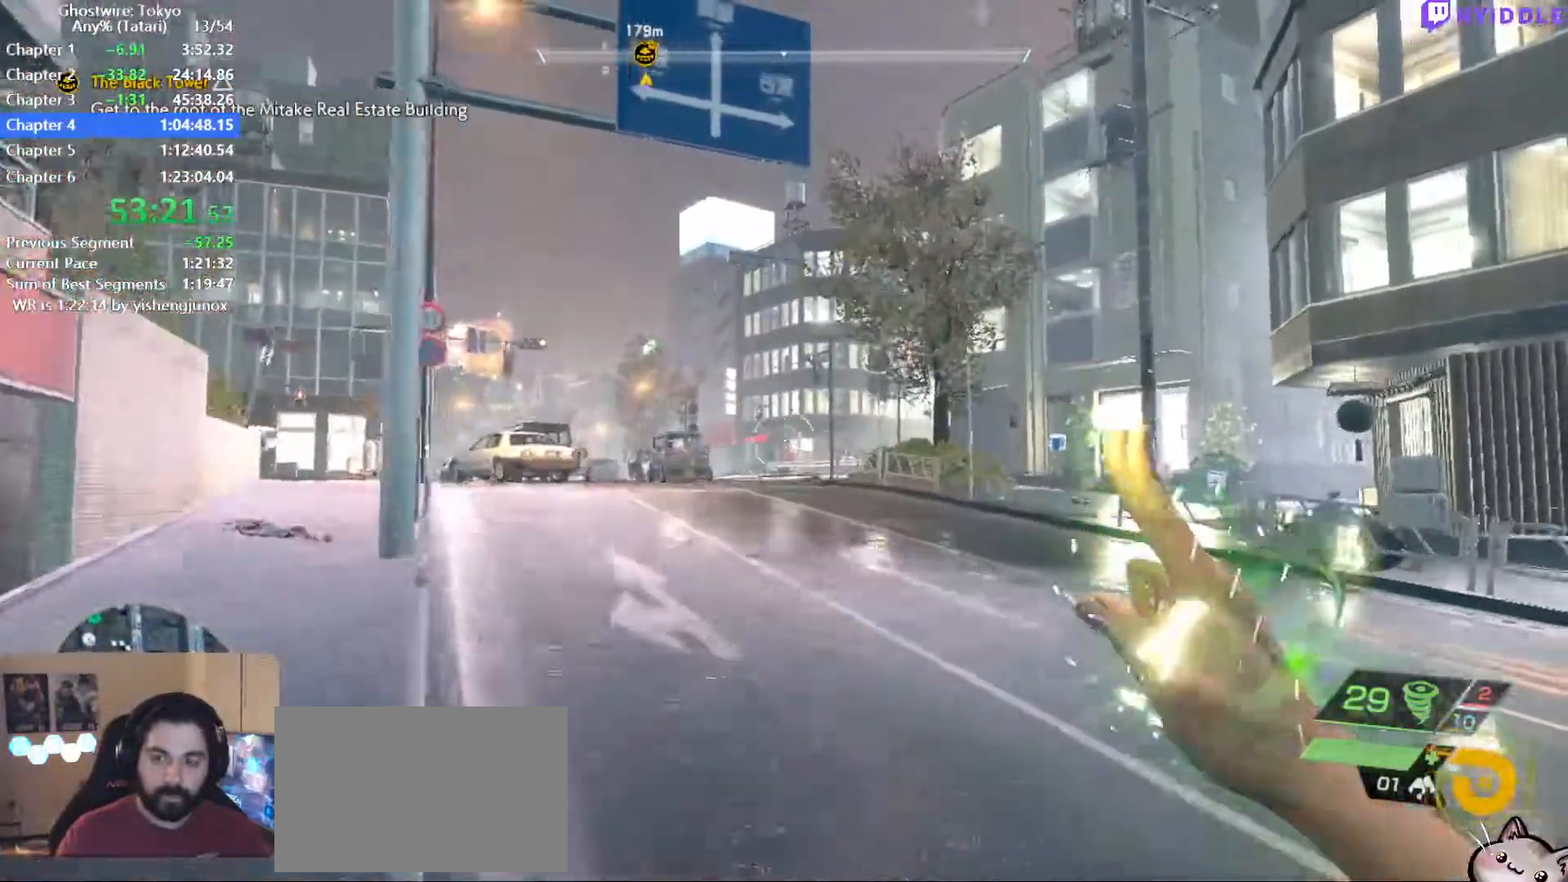
{"keys": ["shift", "w"], "mouse": [], "events": [[100, "space", "up"]]}
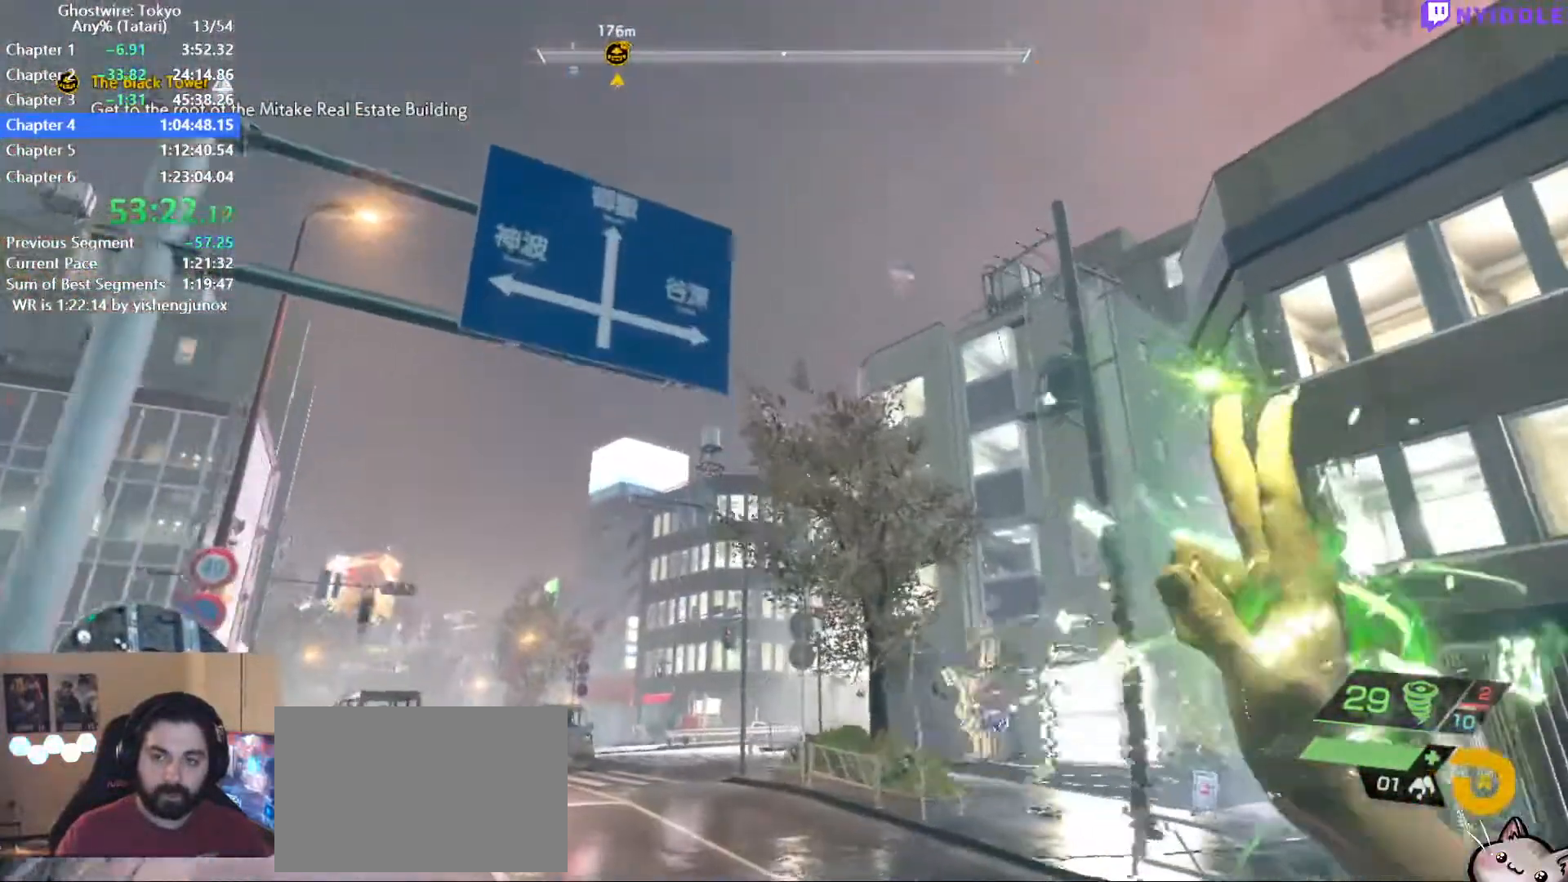
{"keys": ["shift", "w"], "mouse": [], "events": [[67, "mouse_right", "down"], [200, "mouse_right", "up"], [300, "space", "down"], [400, "space", "up"]]}
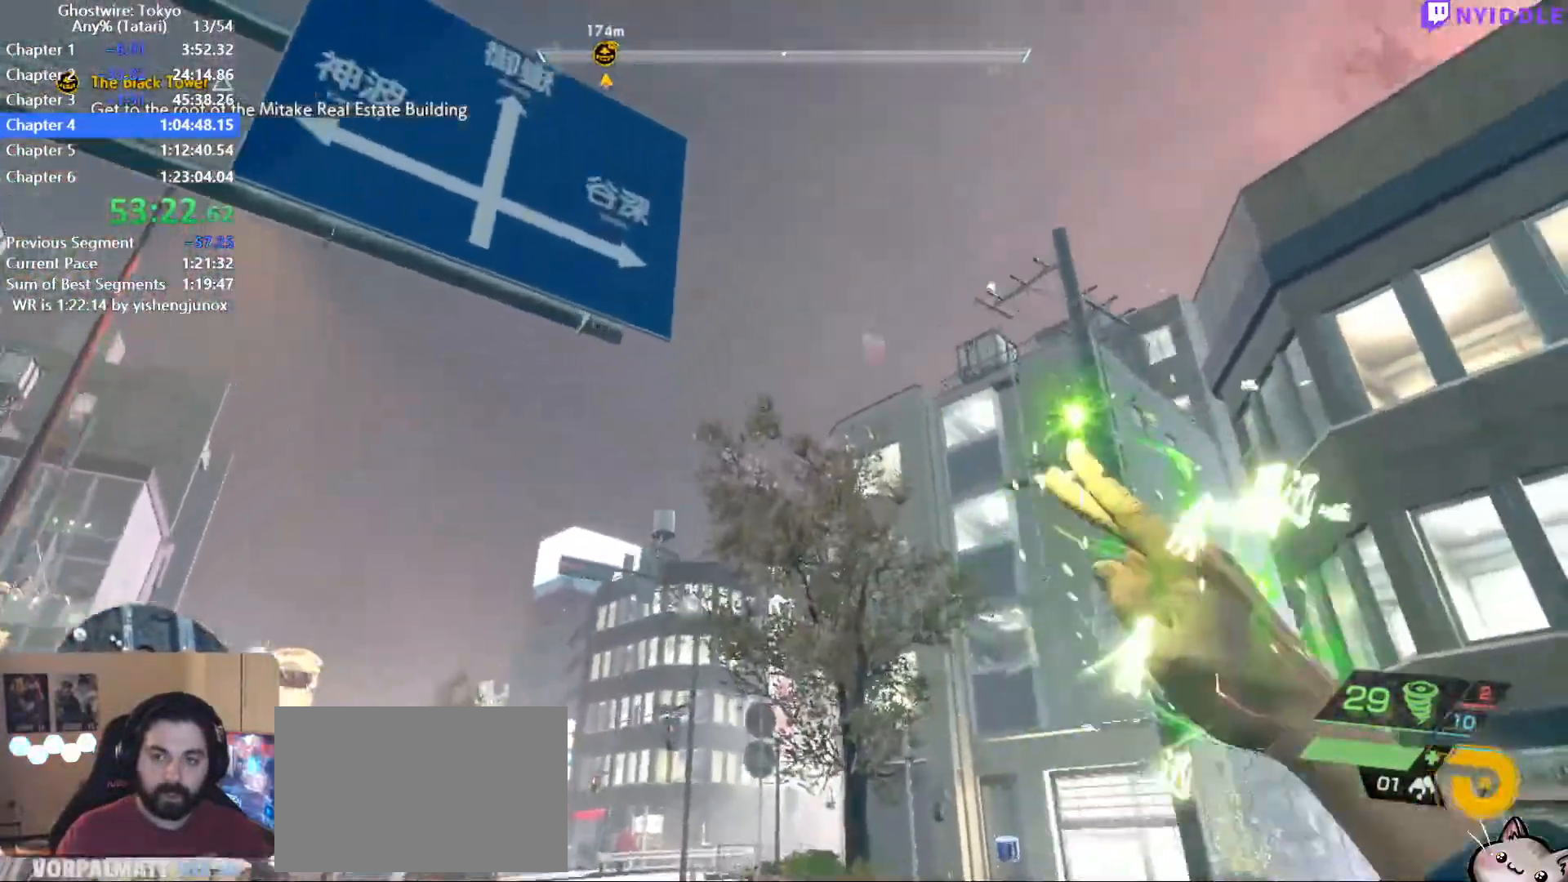
{"keys": ["shift", "w"], "mouse": [], "events": []}
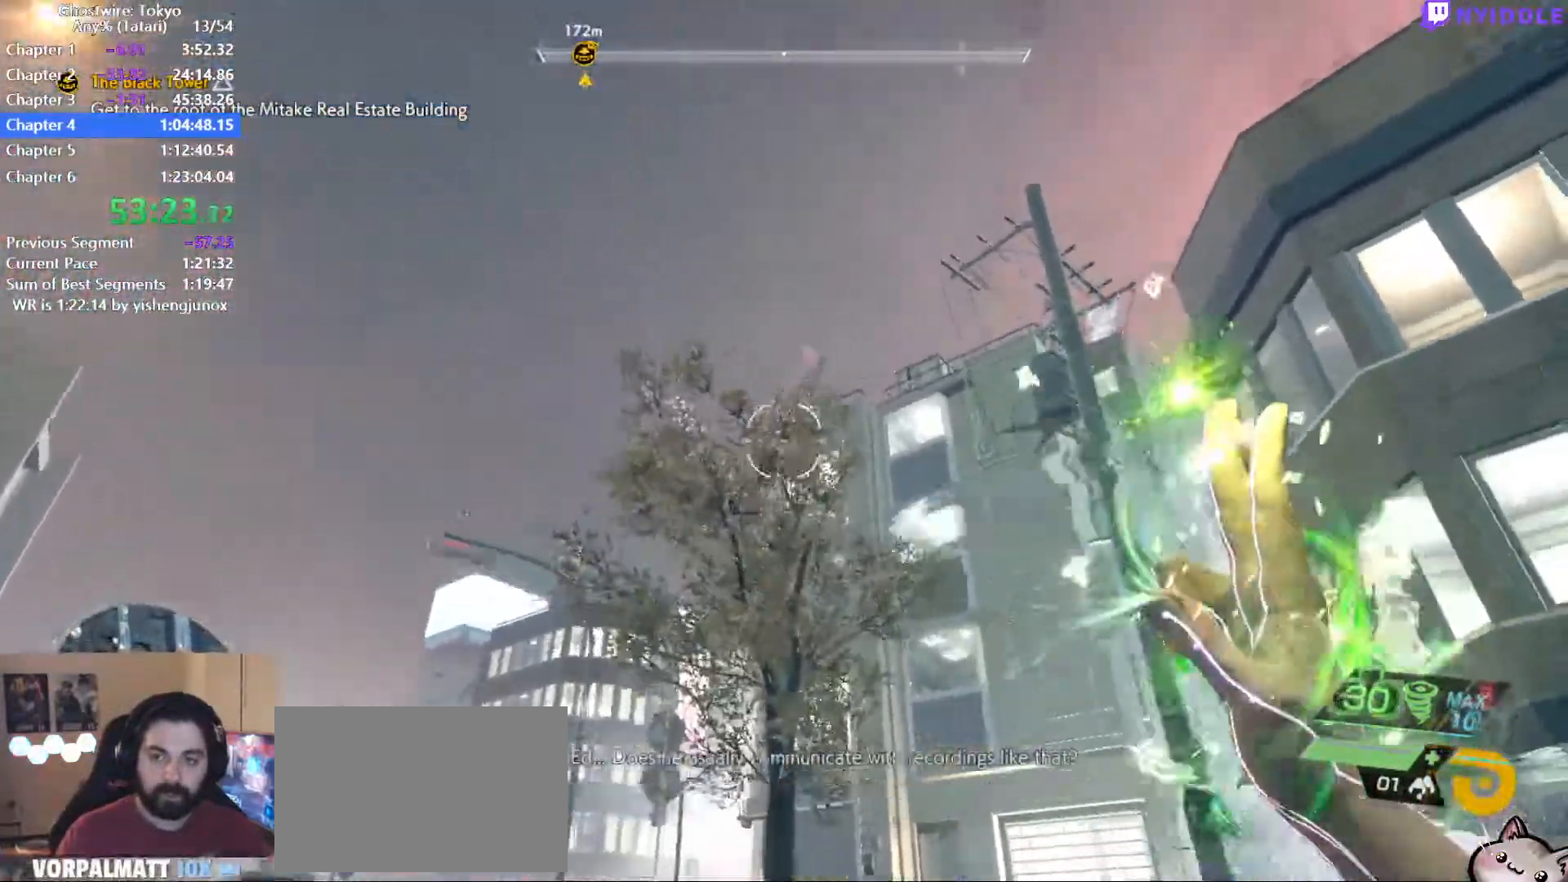
{"keys": ["space"], "mouse": ["right"], "events": [[50, "space", "down"], [150, "space", "up"], [200, "mouse_right", "down"], [234, "shift", "up"], [234, "space", "down"], [234, "w", "up"], [284, "space", "up"], [334, "space", "down"], [434, "space", "up"], [484, "space", "down"]]}
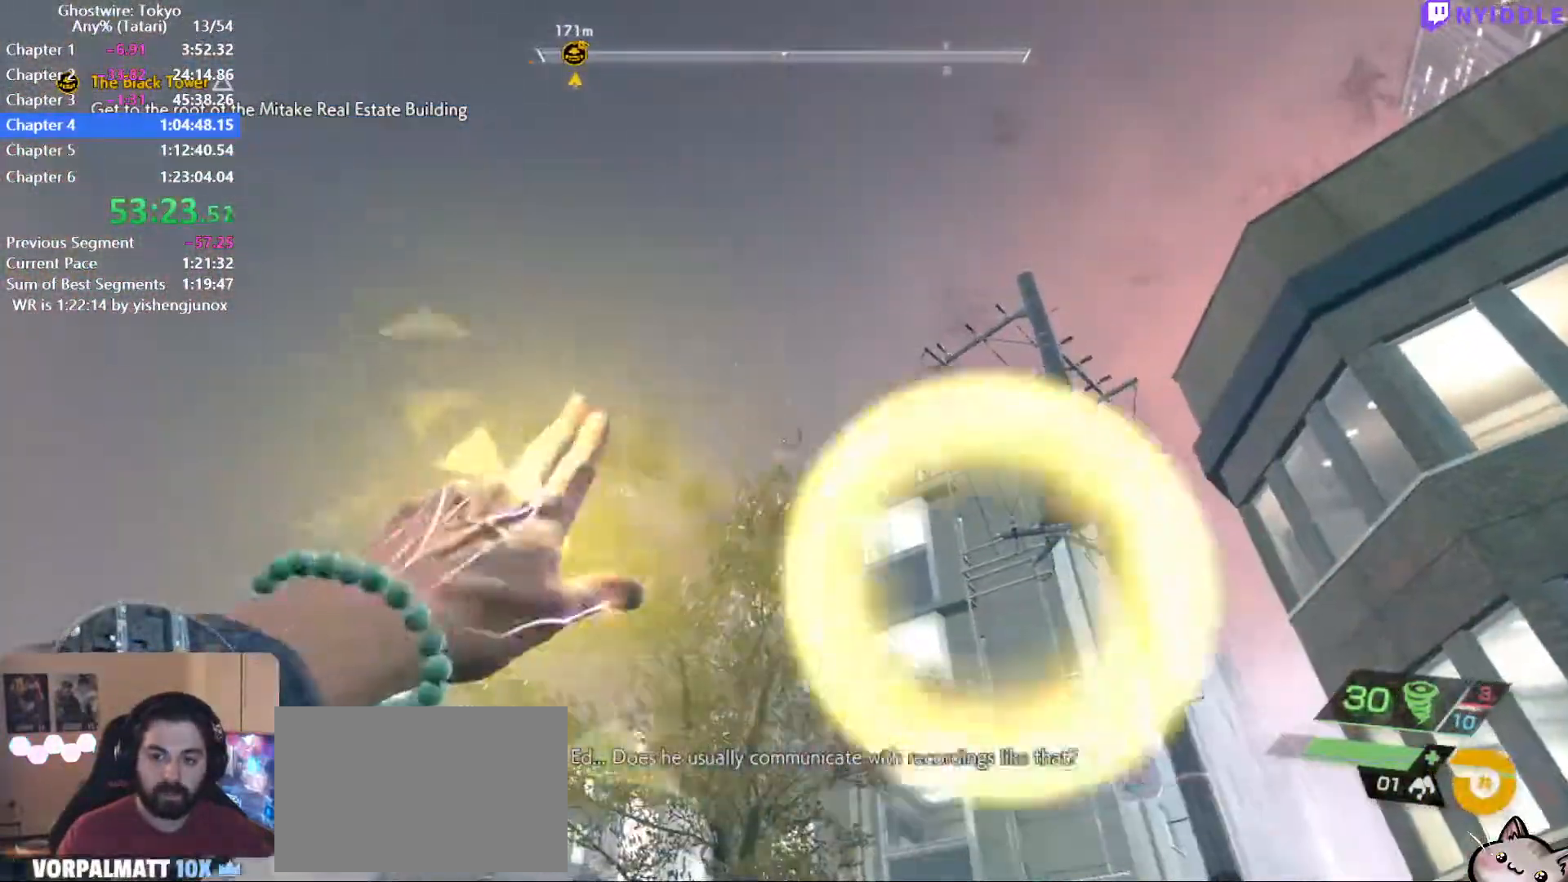
{"keys": ["shift", "w"], "mouse": ["right"], "events": [[17, "space", "up"], [67, "space", "down"], [117, "space", "up"], [200, "space", "down"], [250, "space", "up"], [350, "space", "down"], [350, "w", "down"], [450, "space", "up"], [484, "shift", "down"]]}
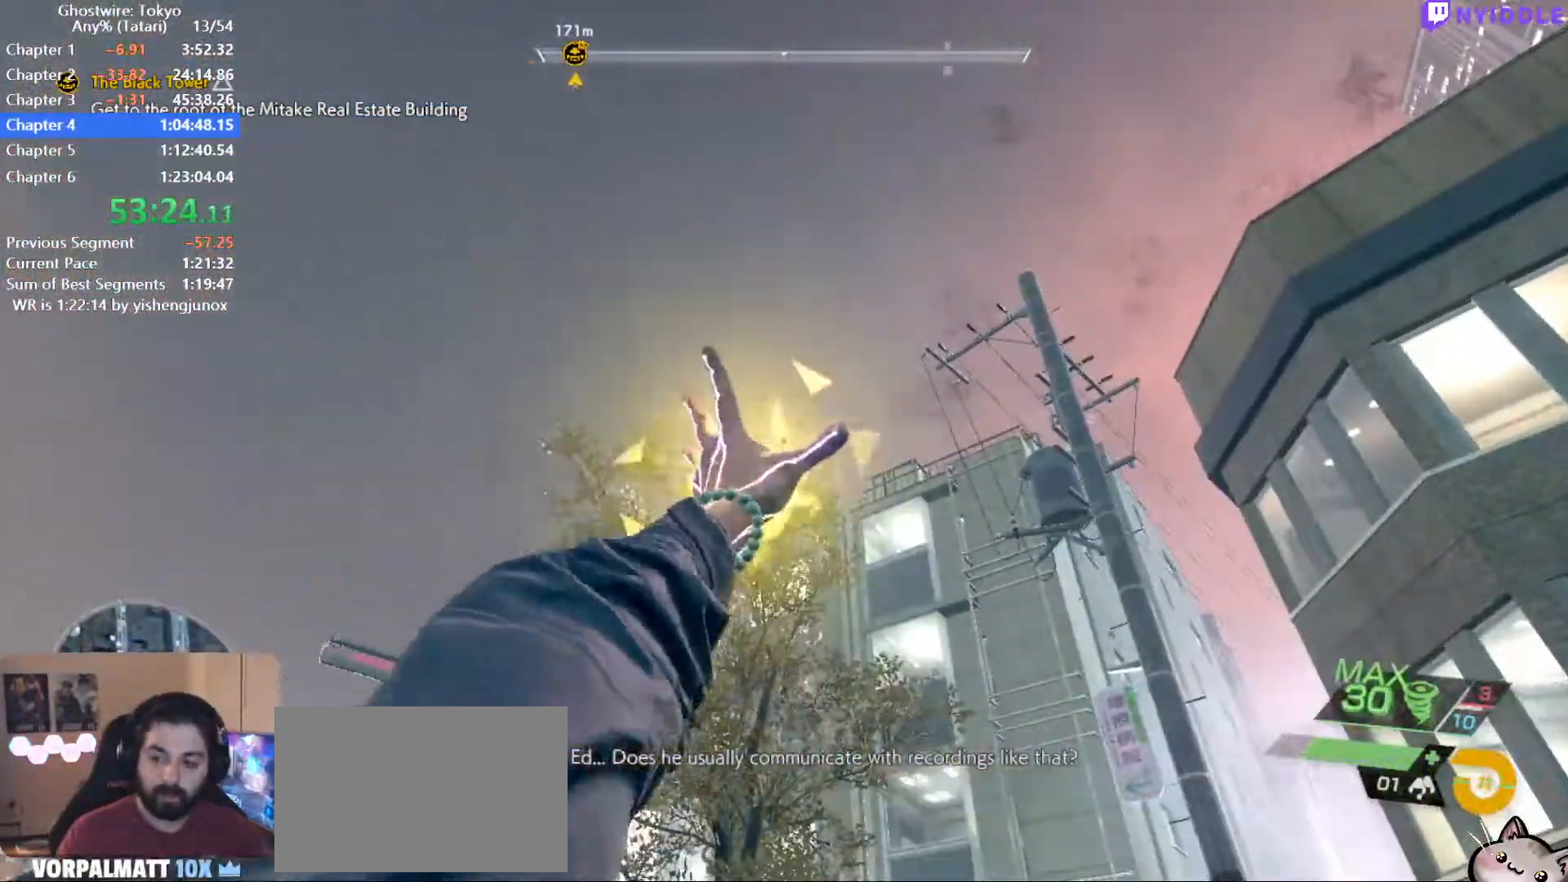
{"keys": ["shift", "w"], "mouse": ["right"], "events": []}